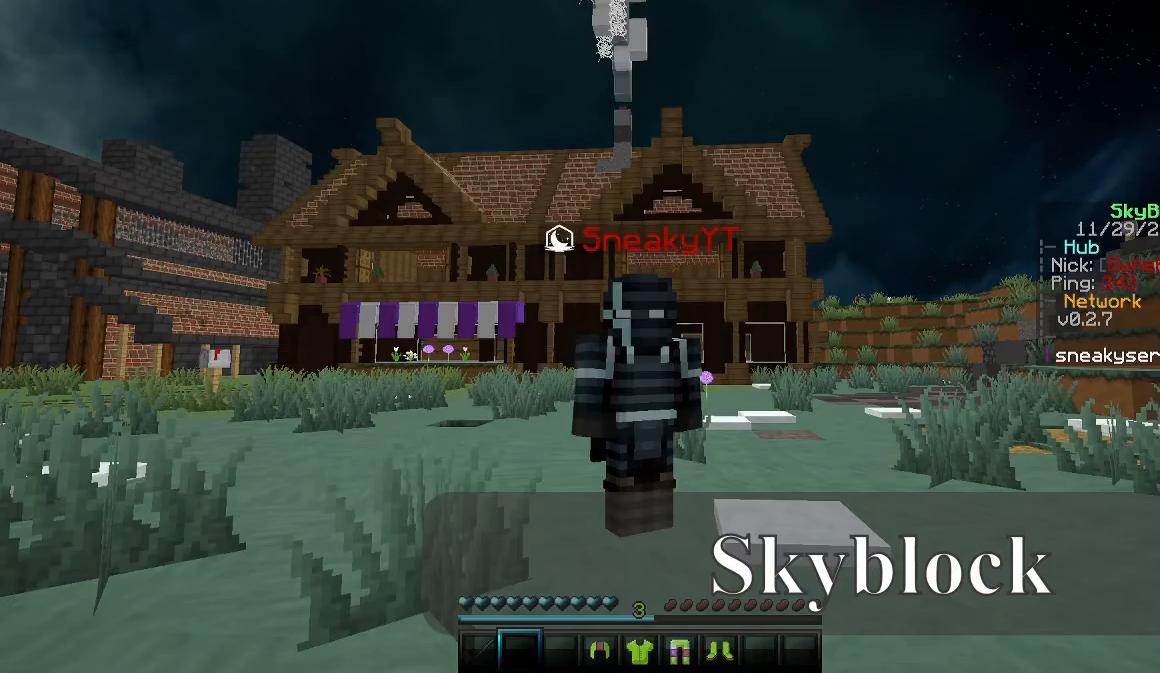
Gameplay with keyboard and mouse; each line is a JSON object with the keys and mouse buttons held at the frame after it. "events" lists presses ("down") and releases ("up") of "a", "d", "s", "w", "mouse_left" and "mouse_right" between this image and that frame as [ms after this image, input, new state], when the widget could be followed in between. "mouse_left", "mouse_right" = the "left", "right" buttons of the "mouse" list. No other keys are recorded. Fast repeated clicks can show as one long hold. Mouse movement is not recorded.
{"keys": [], "mouse": [], "events": []}
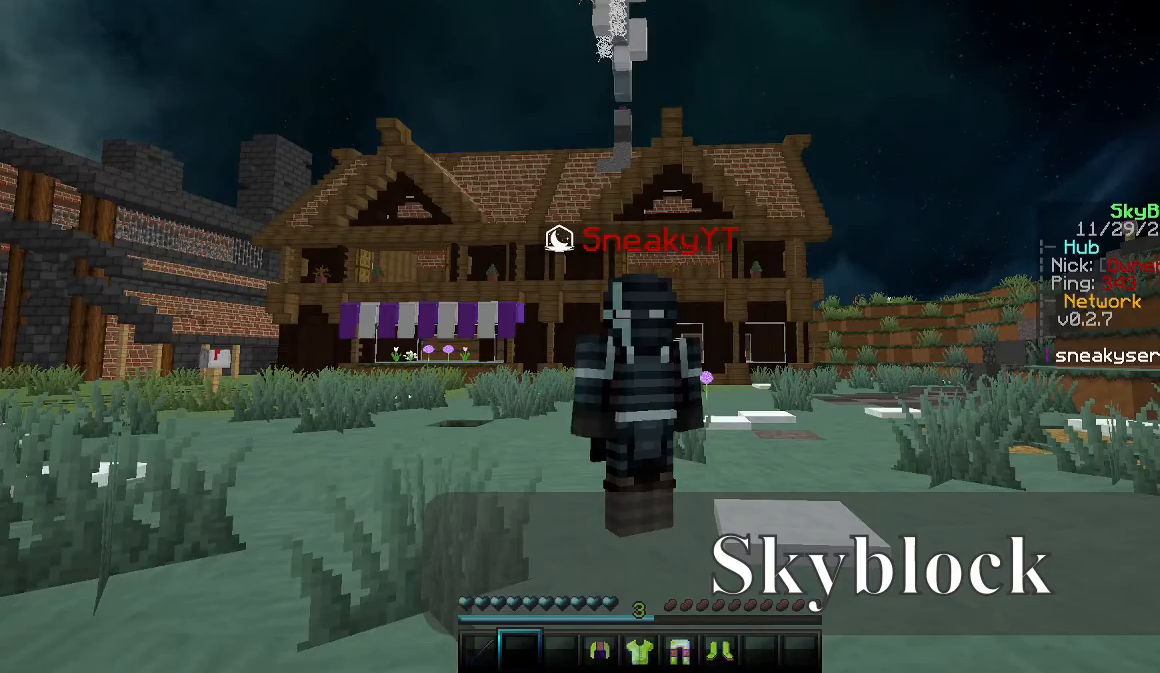
{"keys": [], "mouse": [], "events": []}
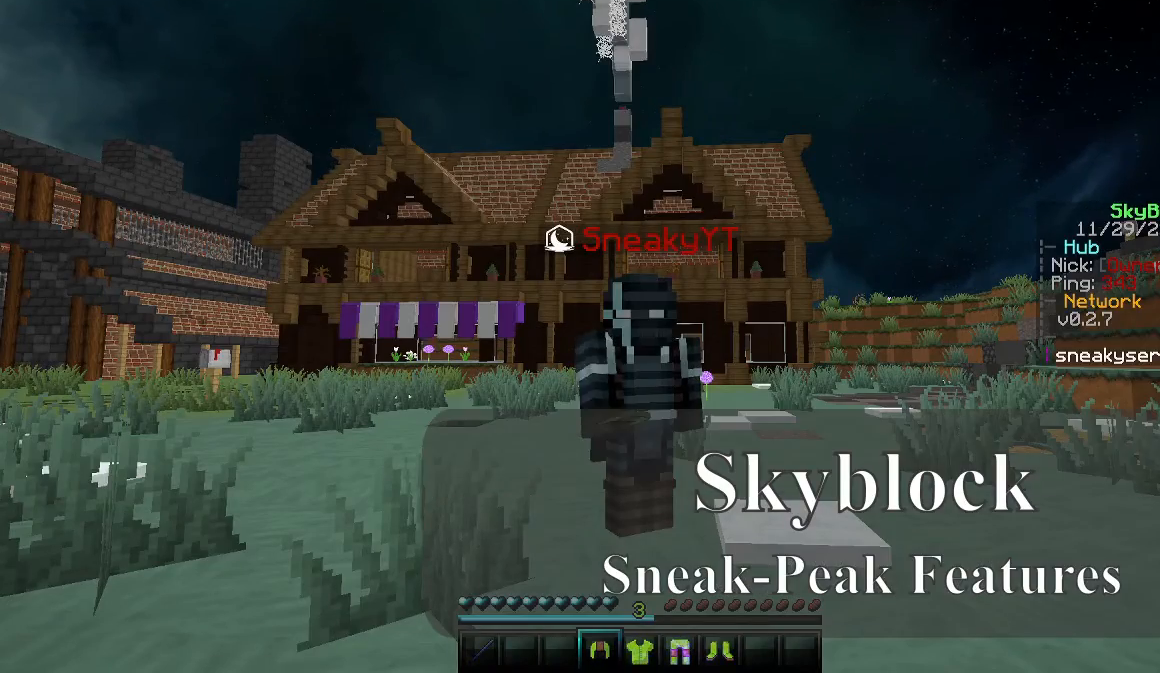
{"keys": [], "mouse": [], "events": []}
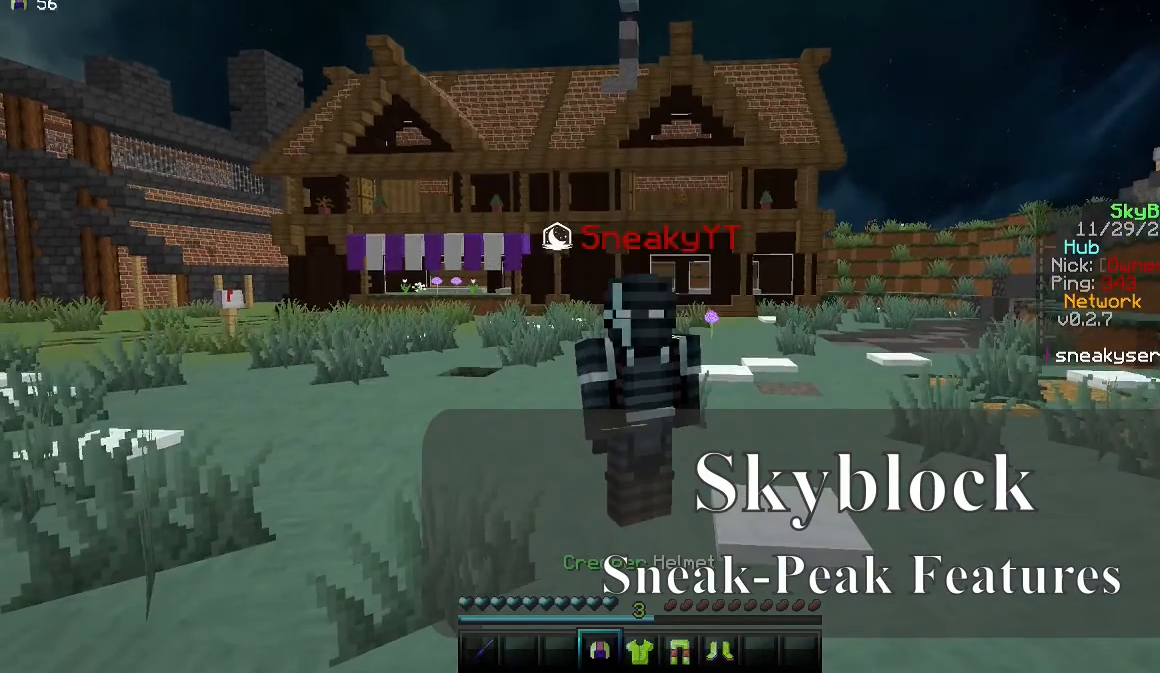
{"keys": [], "mouse": [], "events": [[233, "mouse_right", "down"], [350, "mouse_right", "up"]]}
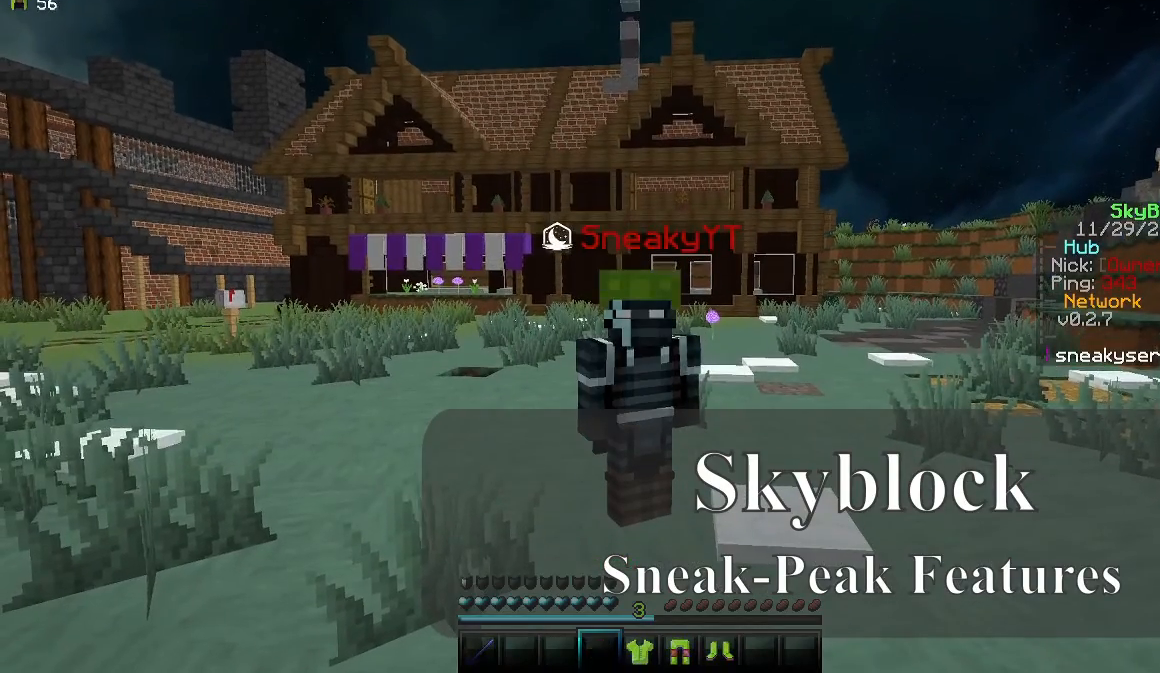
{"keys": [], "mouse": [], "events": [[317, "mouse_right", "down"], [450, "mouse_right", "up"]]}
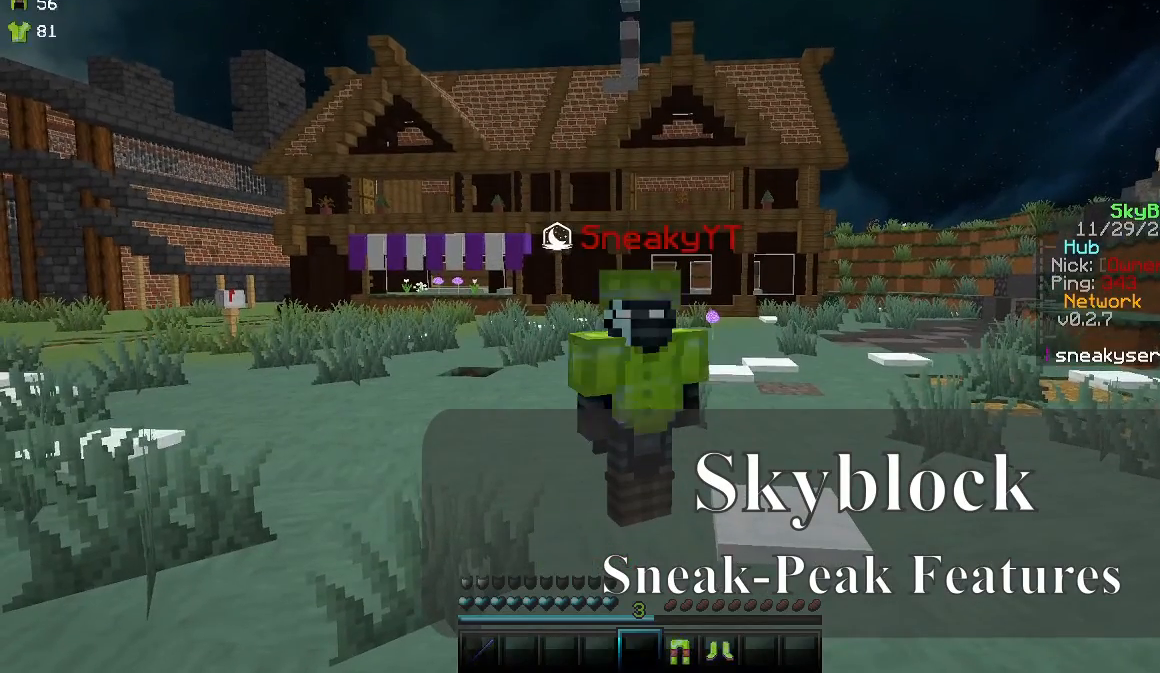
{"keys": [], "mouse": [], "events": [[233, "mouse_right", "down"], [350, "mouse_right", "up"]]}
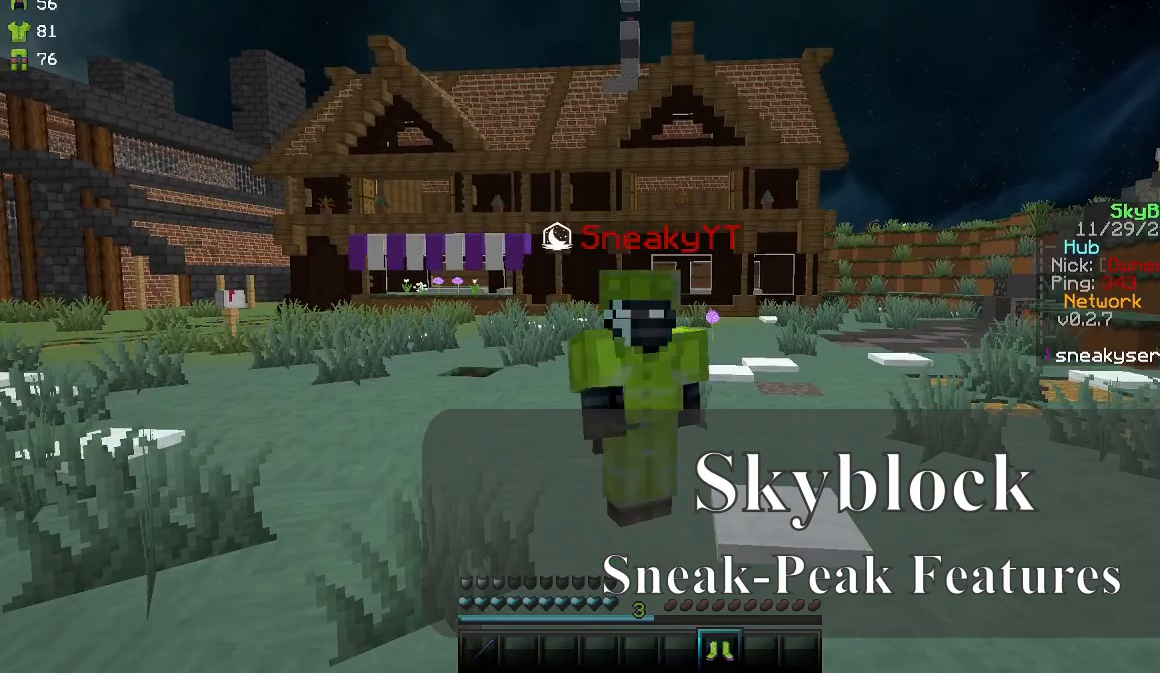
{"keys": [], "mouse": [], "events": [[217, "mouse_right", "down"], [333, "mouse_right", "up"]]}
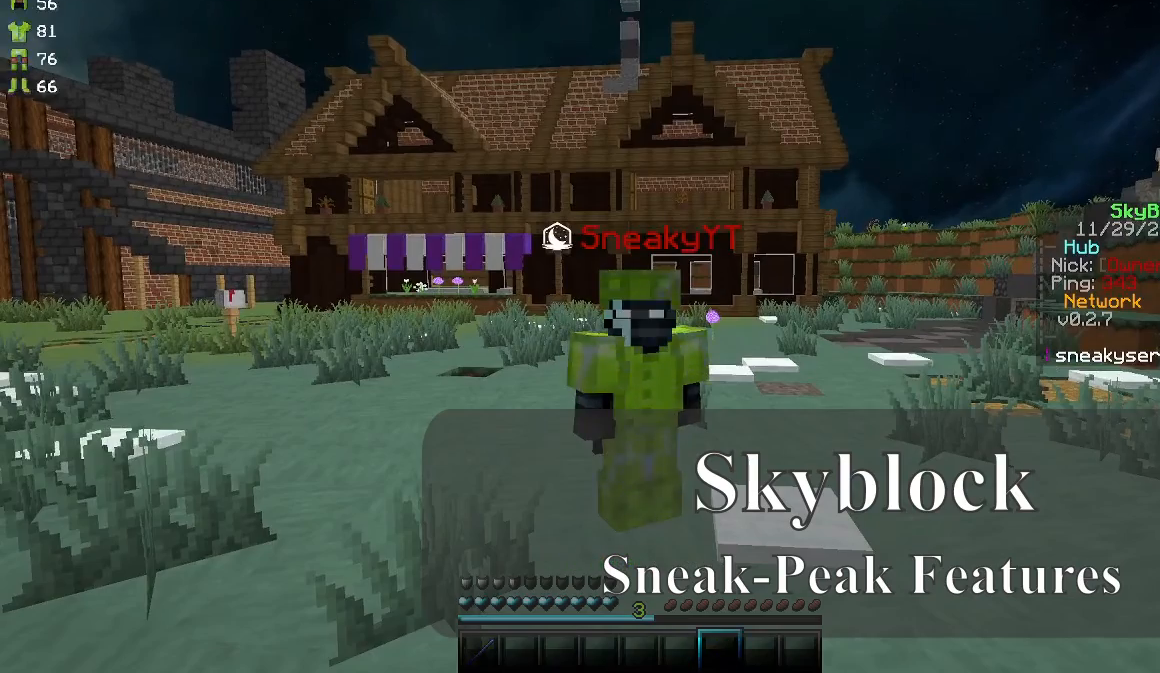
{"keys": [], "mouse": [], "events": []}
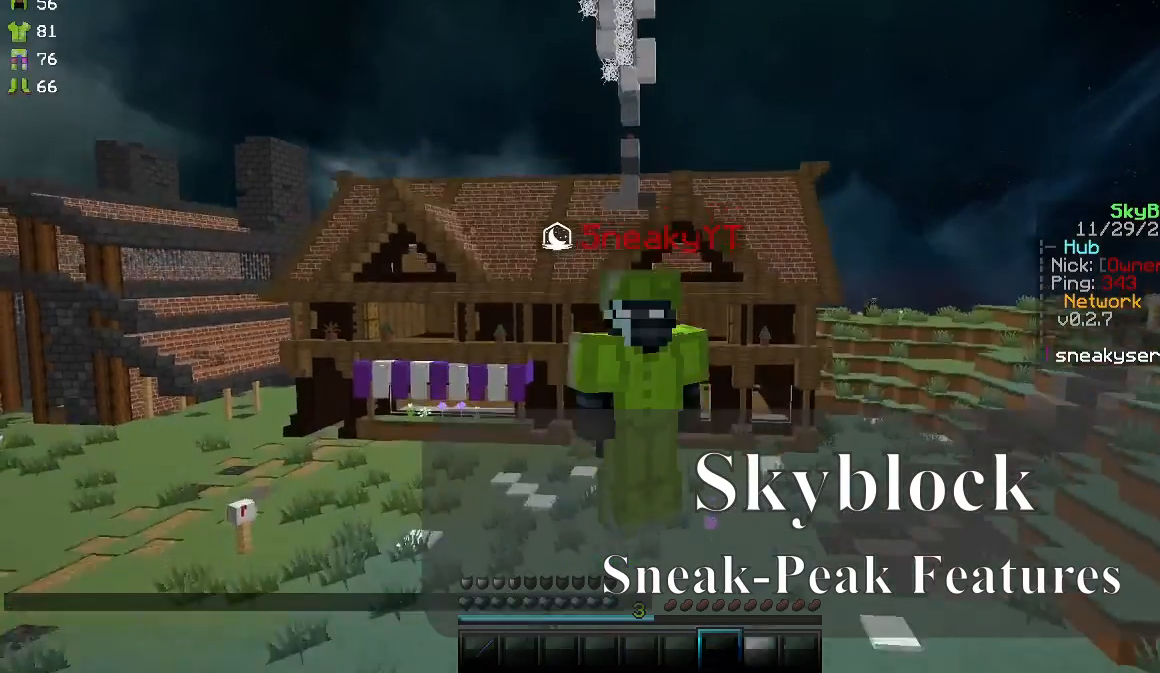
{"keys": [], "mouse": [], "events": []}
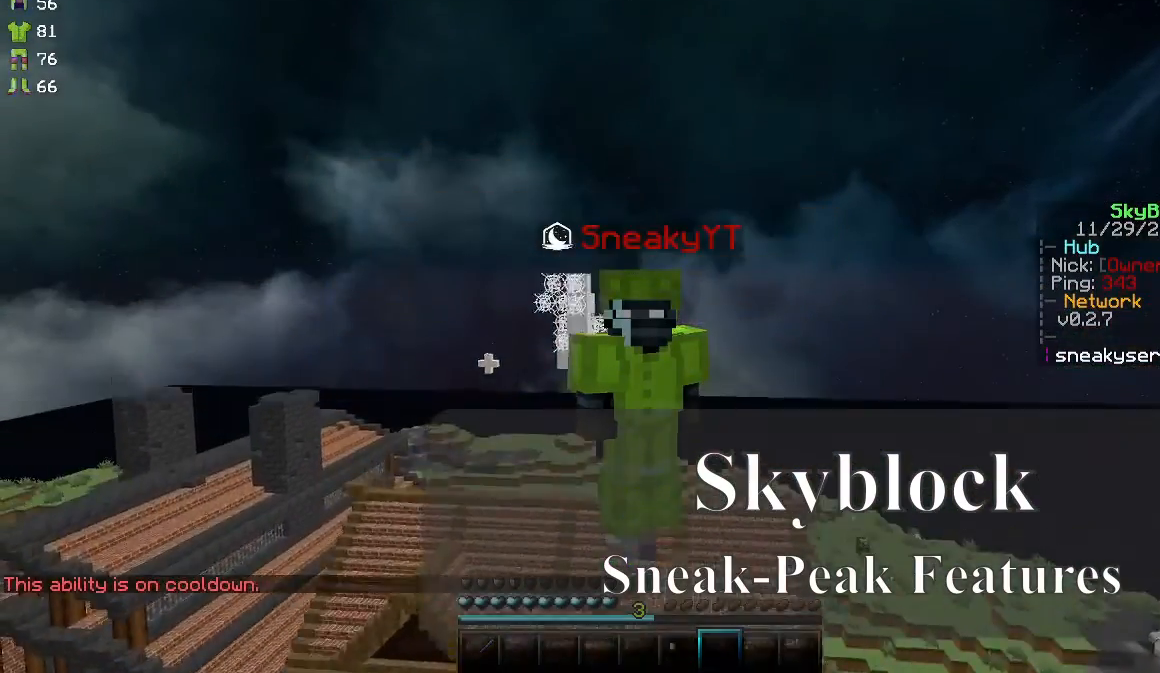
{"keys": [], "mouse": [], "events": []}
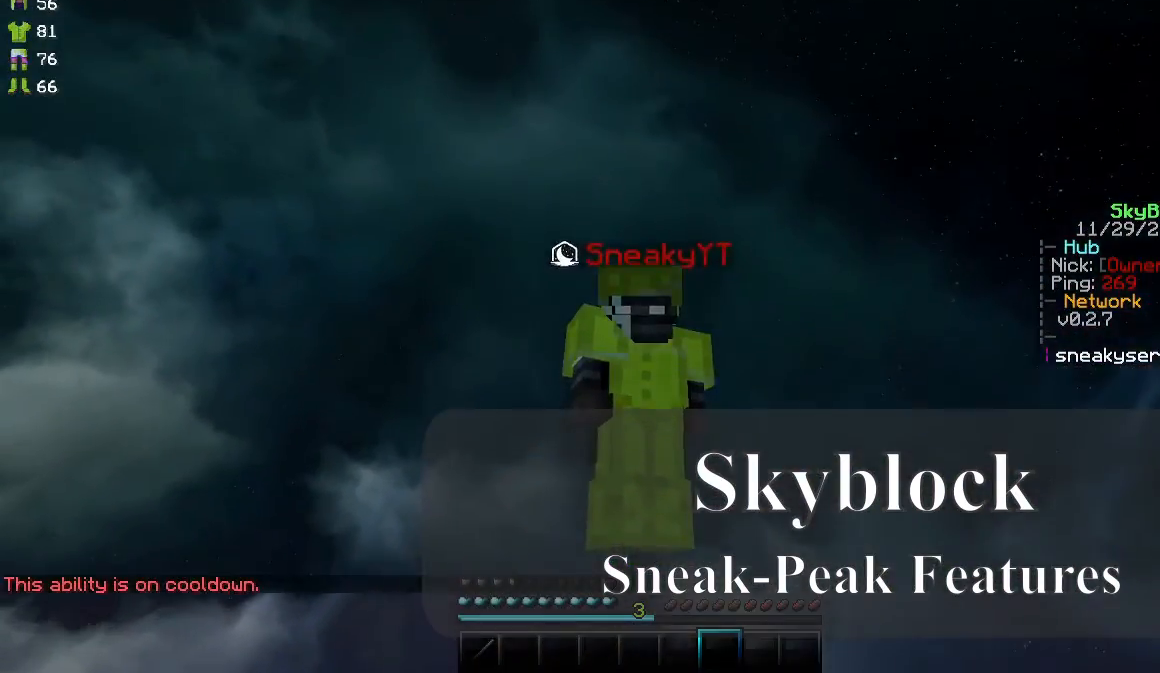
{"keys": [], "mouse": [], "events": []}
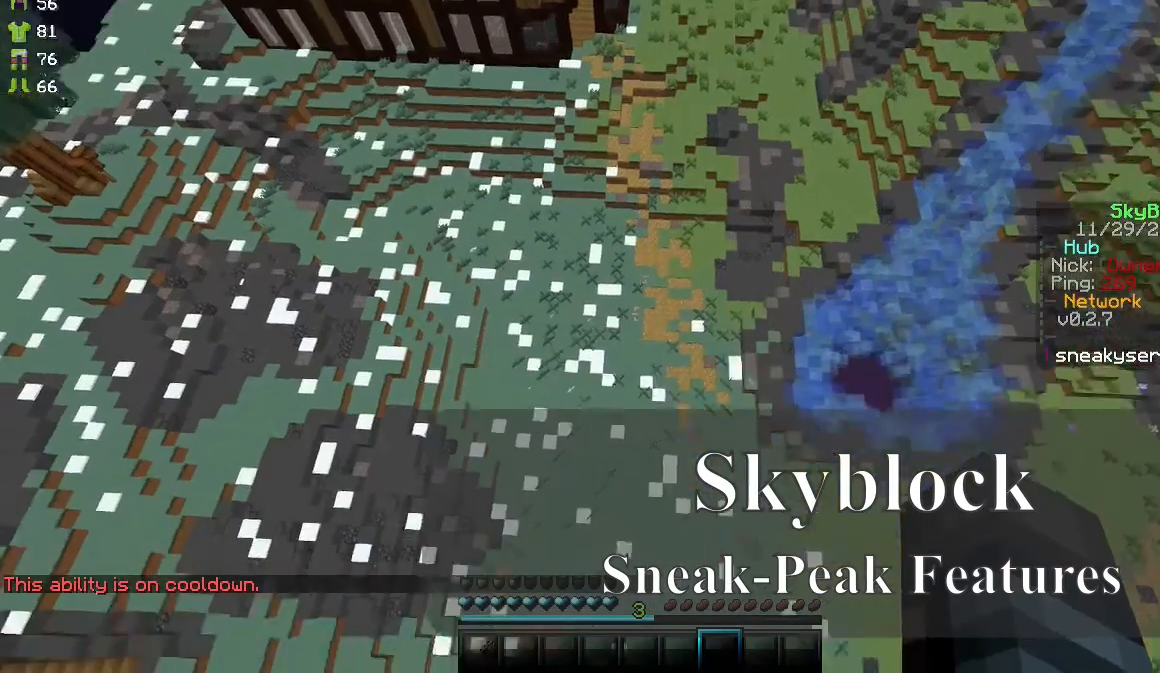
{"keys": [], "mouse": [], "events": []}
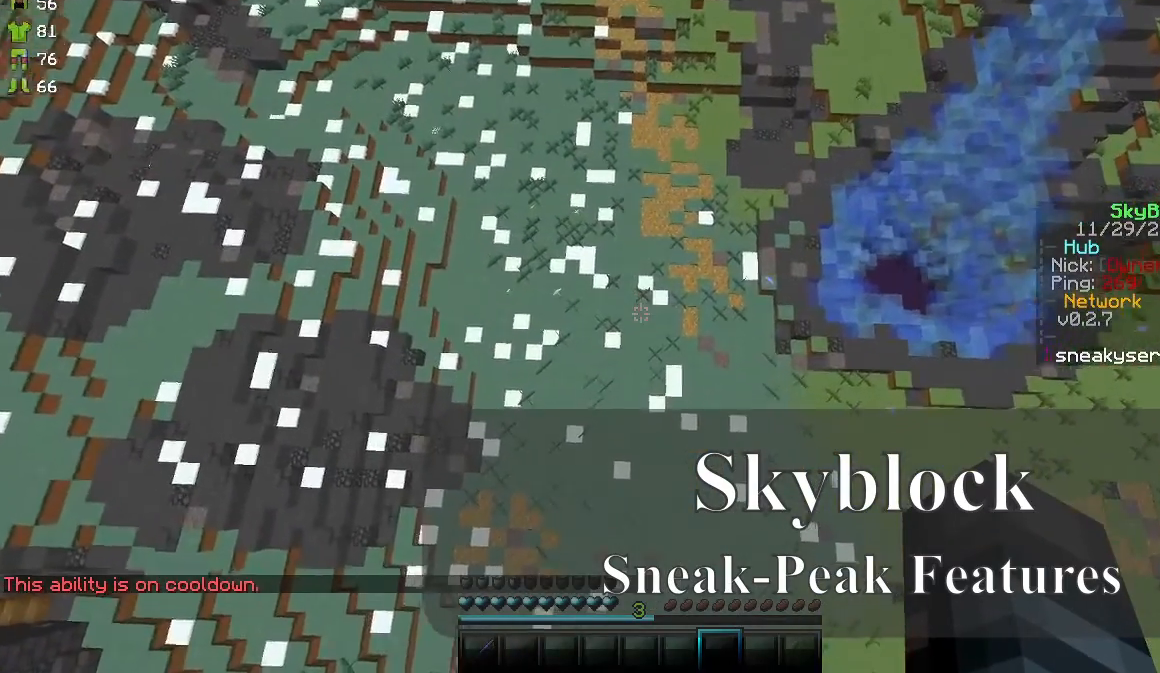
{"keys": [], "mouse": [], "events": []}
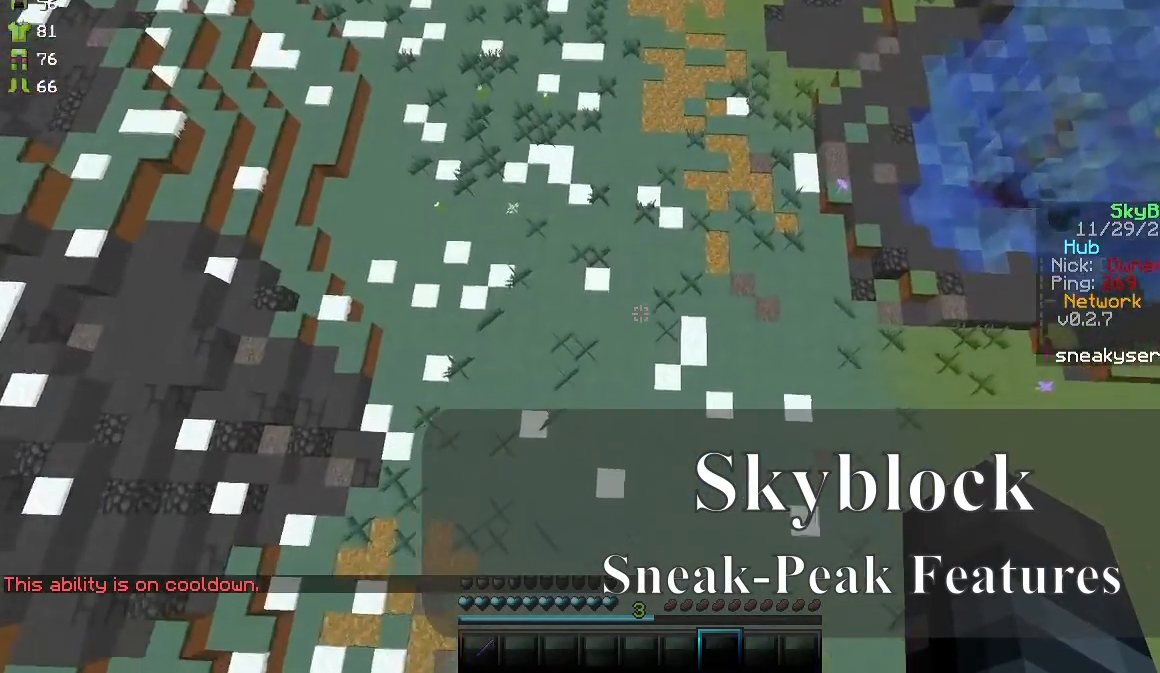
{"keys": [], "mouse": [], "events": []}
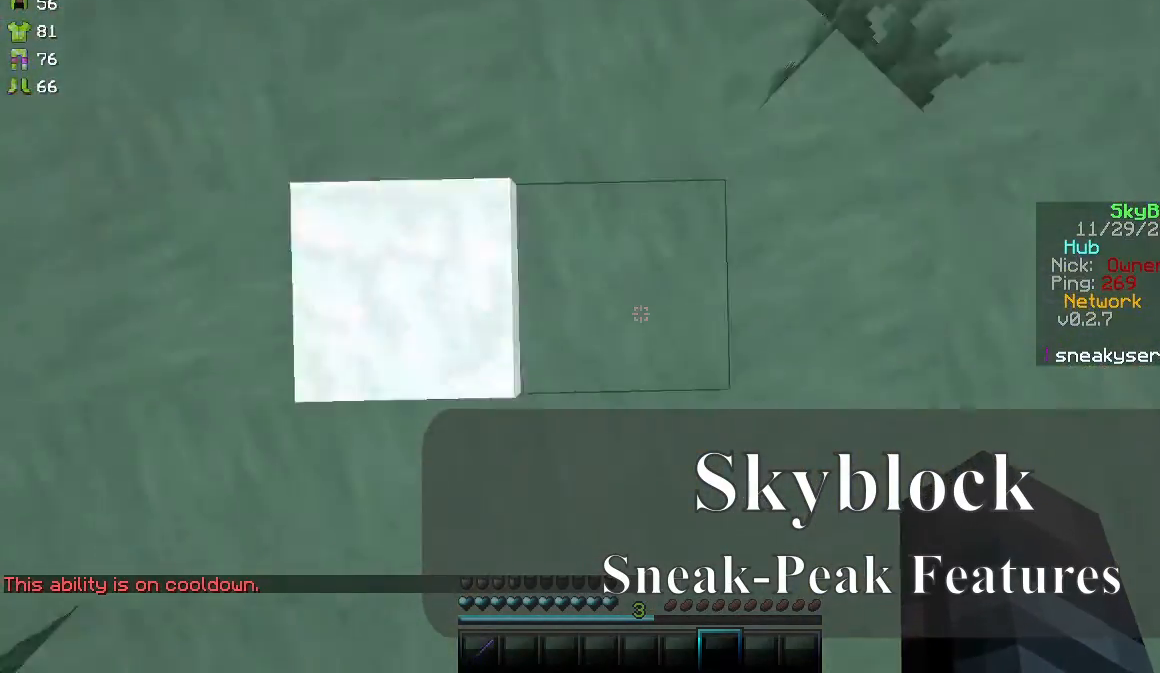
{"keys": [], "mouse": [], "events": [[17, "mouse_right", "down"], [183, "mouse_right", "up"]]}